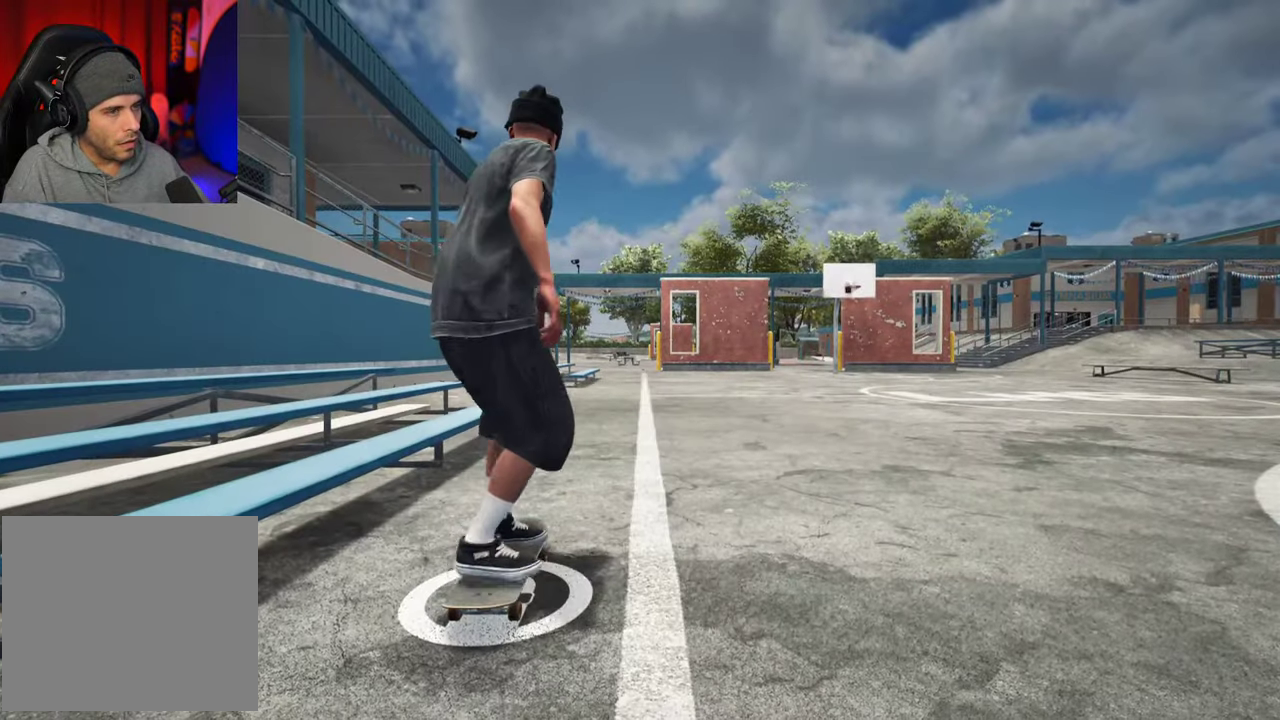
Gameplay with a controller (Xbox layout); each line is a JSON object with the inputs held at the frame after it (dt_ms = milliseconds from this image to that frame). "events" lists button and stick changes between this image and that frame as [ms after this image, input, new state], when the widget could be followed in between. This overlay highlights the sticks when they move; stick clicks (L3 R3) are not distinguishable. Not read: L3 R3.
{"dt_ms": 400, "buttons": ["A"], "left_stick": "center", "right_stick": "center", "events": []}
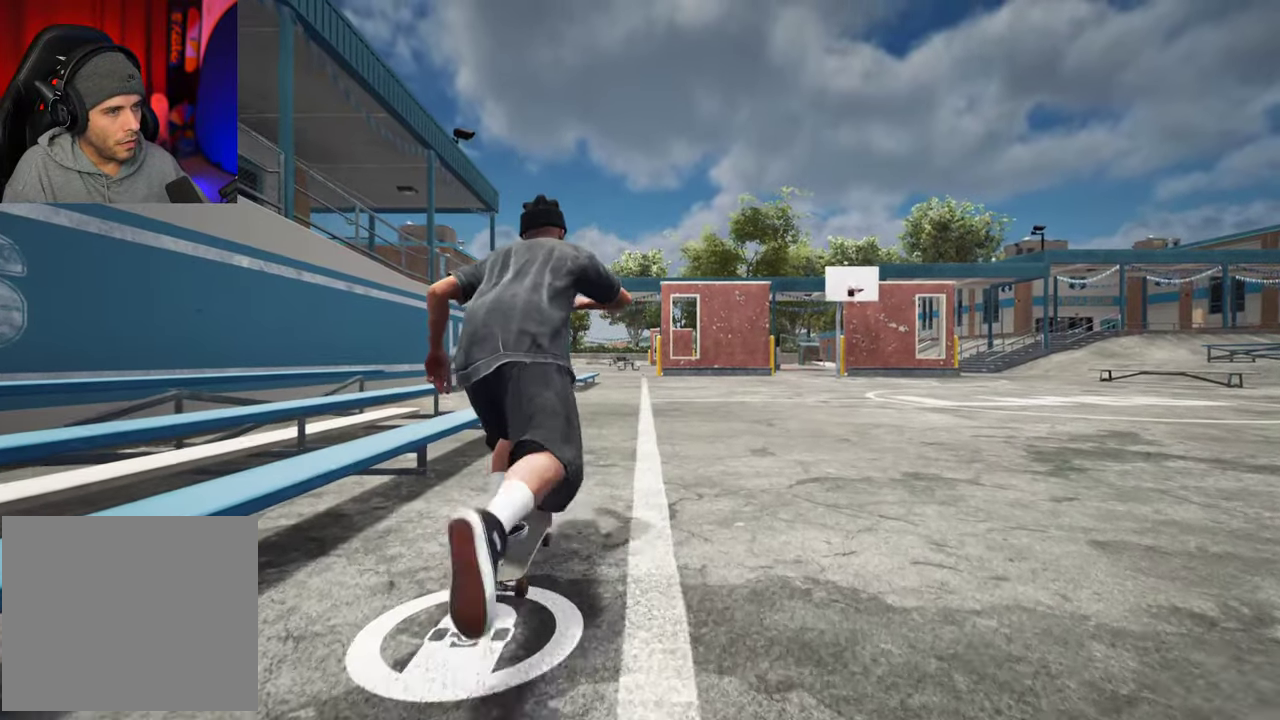
{"dt_ms": 300, "buttons": ["A"], "left_stick": "center", "right_stick": "center", "events": []}
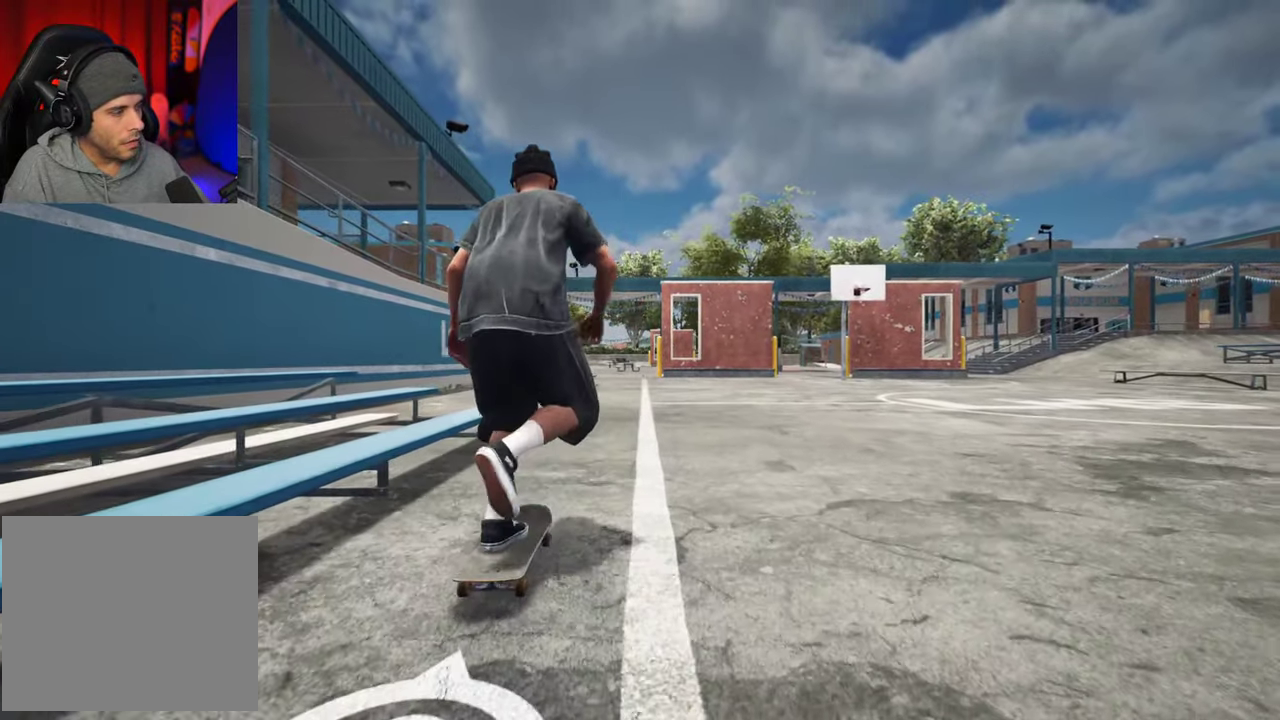
{"dt_ms": 700, "buttons": [], "left_stick": "center", "right_stick": "center", "events": [[633, "A", "up"]]}
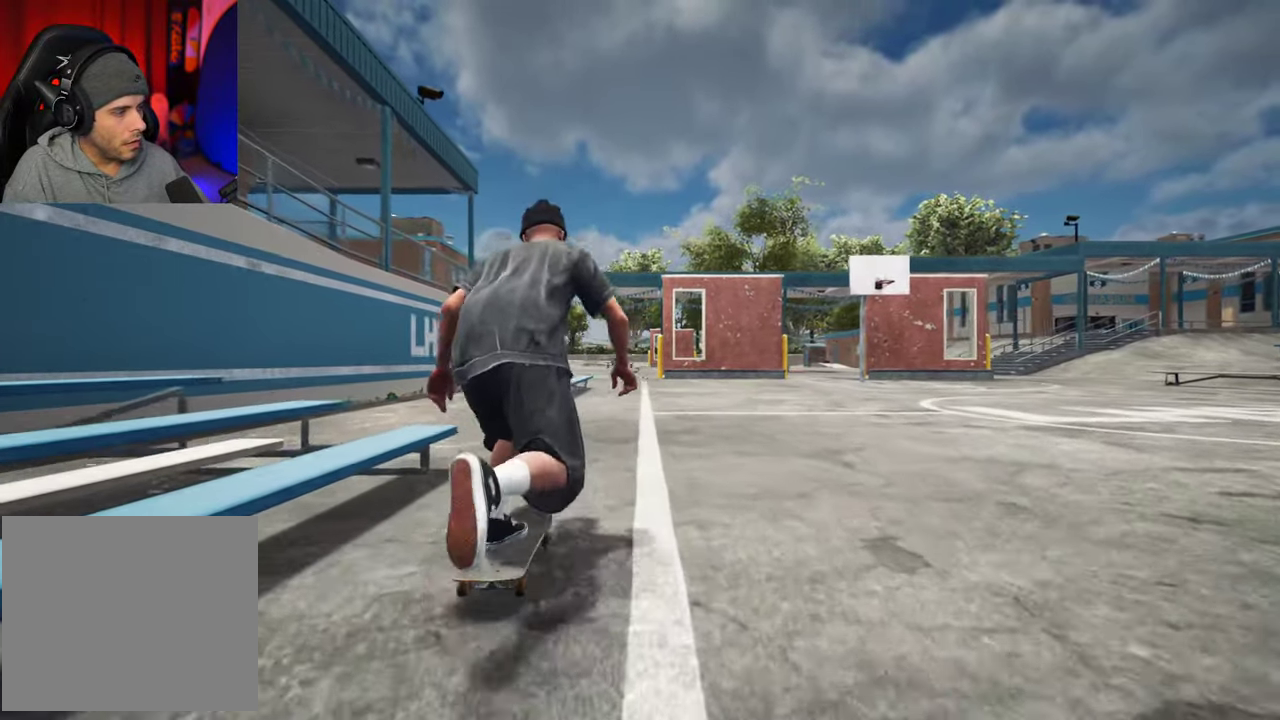
{"dt_ms": 600, "buttons": [], "left_stick": "up-left", "right_stick": "center", "events": [[250, "right_stick", "down"], [600, "left_stick", "up-left"], [600, "right_stick", "center"]]}
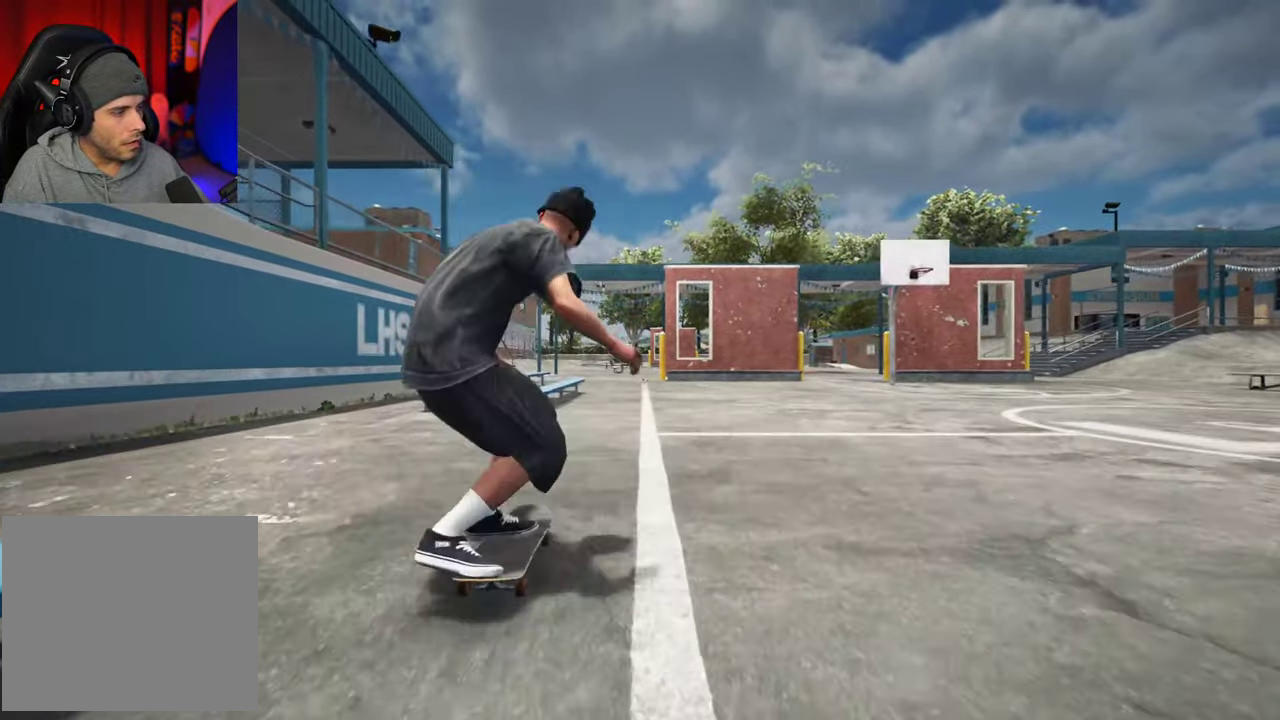
{"dt_ms": 400, "buttons": [], "left_stick": "up", "right_stick": "center", "events": [[117, "left_stick", "center"], [333, "left_stick", "up"]]}
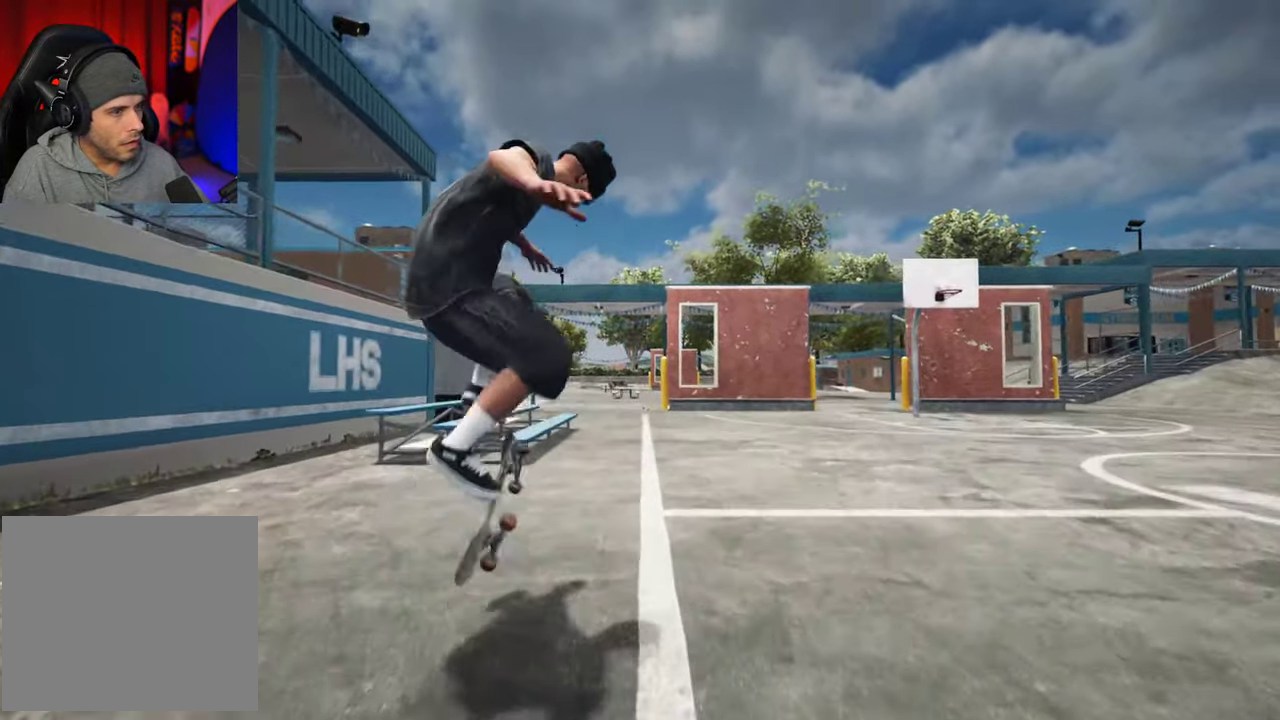
{"dt_ms": 300, "buttons": [], "left_stick": "up", "right_stick": "center", "events": []}
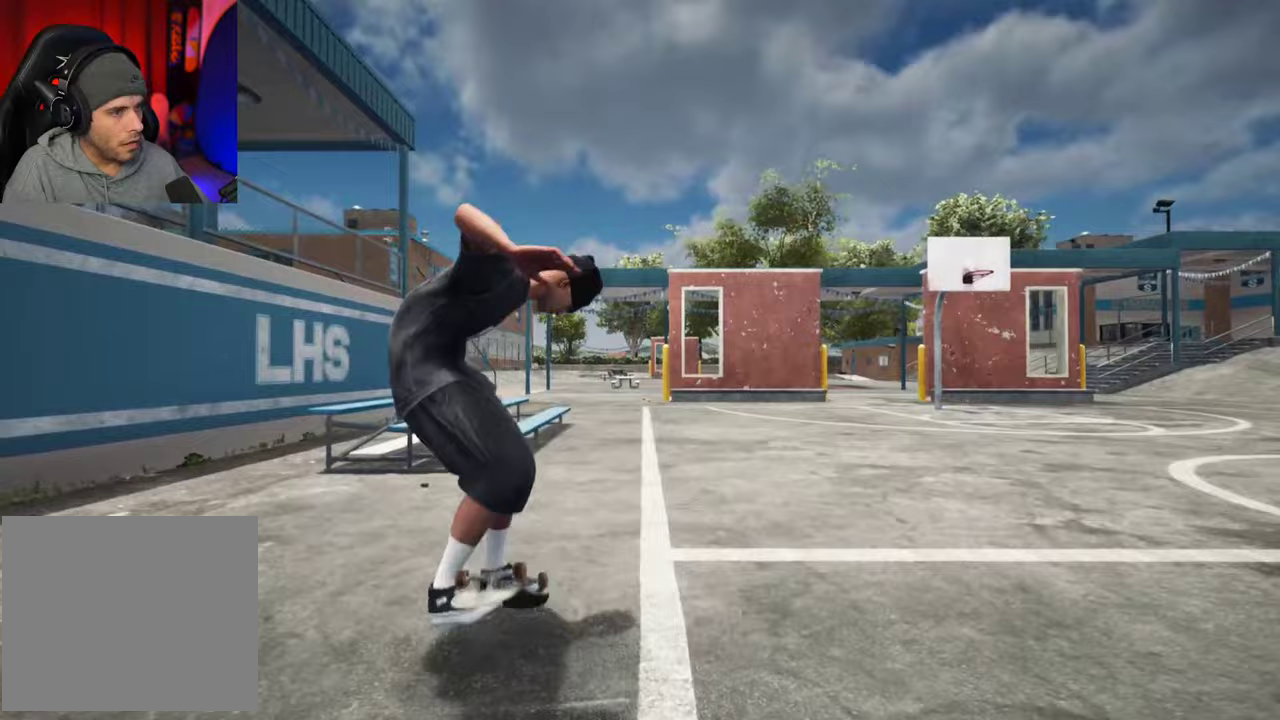
{"dt_ms": 700, "buttons": [], "left_stick": "up", "right_stick": "center", "events": []}
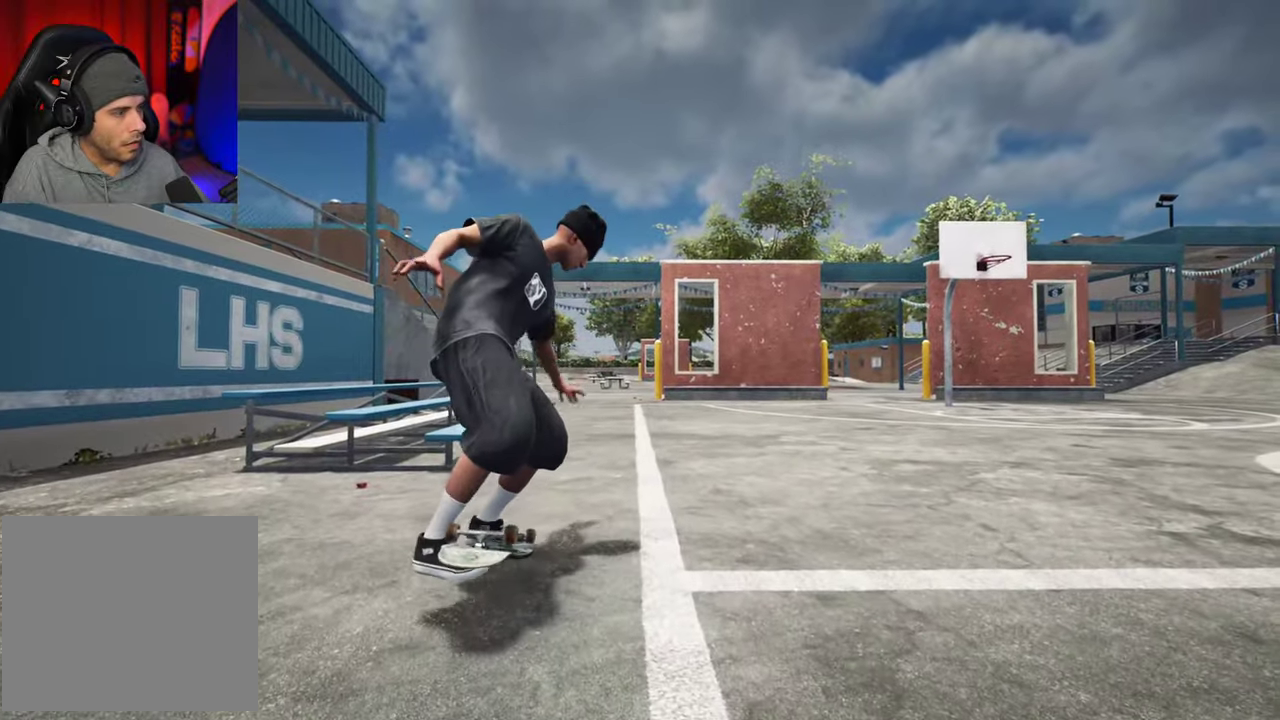
{"dt_ms": 700, "buttons": [], "left_stick": "center", "right_stick": "center", "events": [[100, "left_stick", "center"]]}
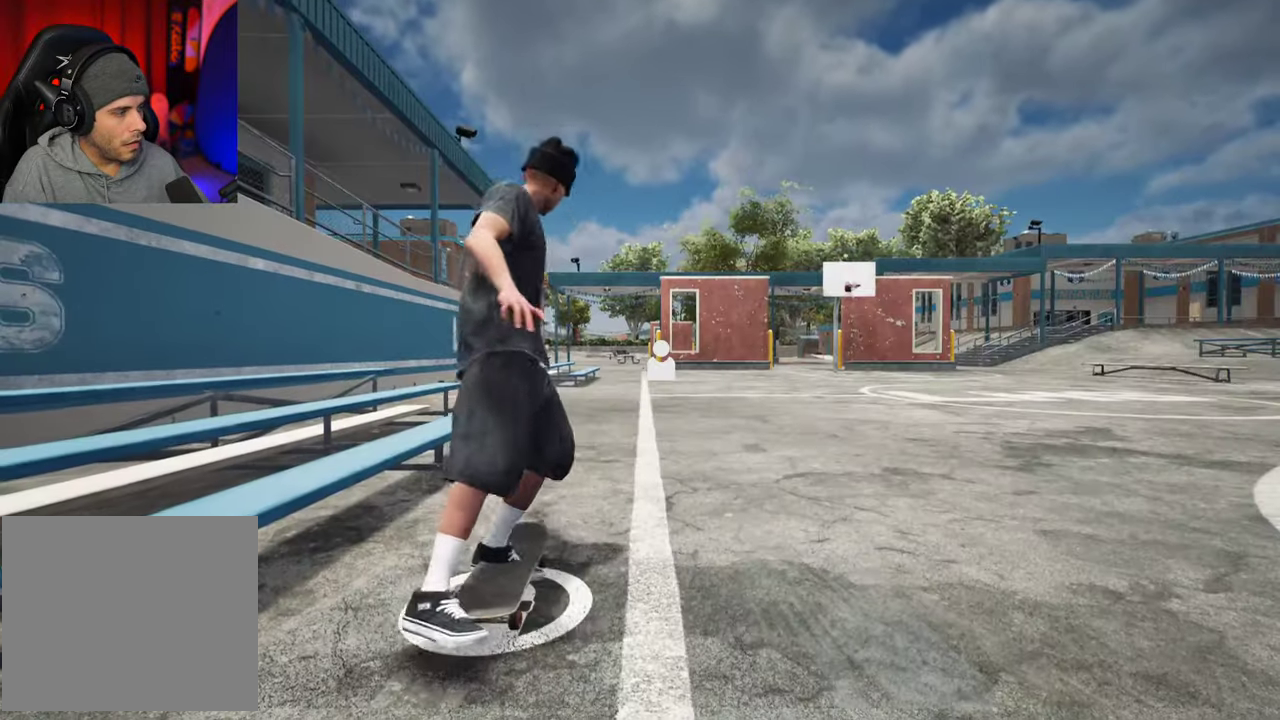
{"dt_ms": 300, "buttons": ["A"], "left_stick": "center", "right_stick": "center", "events": [[233, "A", "down"]]}
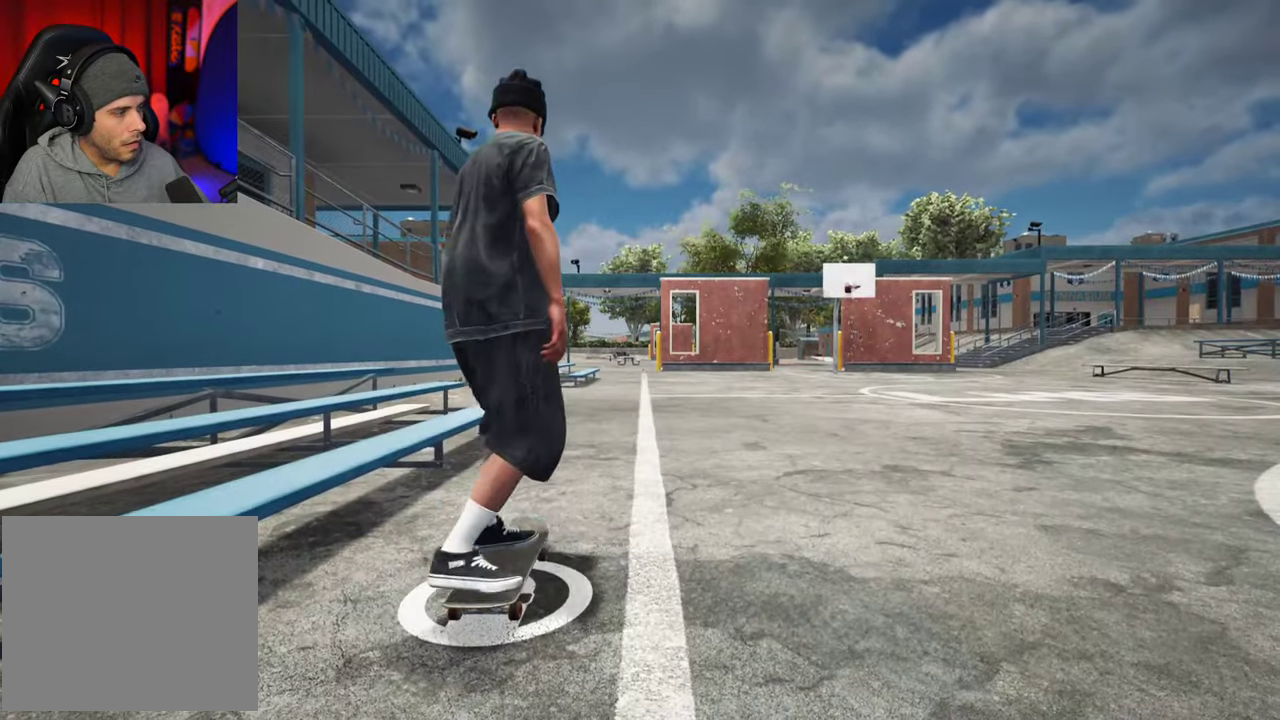
{"dt_ms": 400, "buttons": ["A"], "left_stick": "center", "right_stick": "center", "events": []}
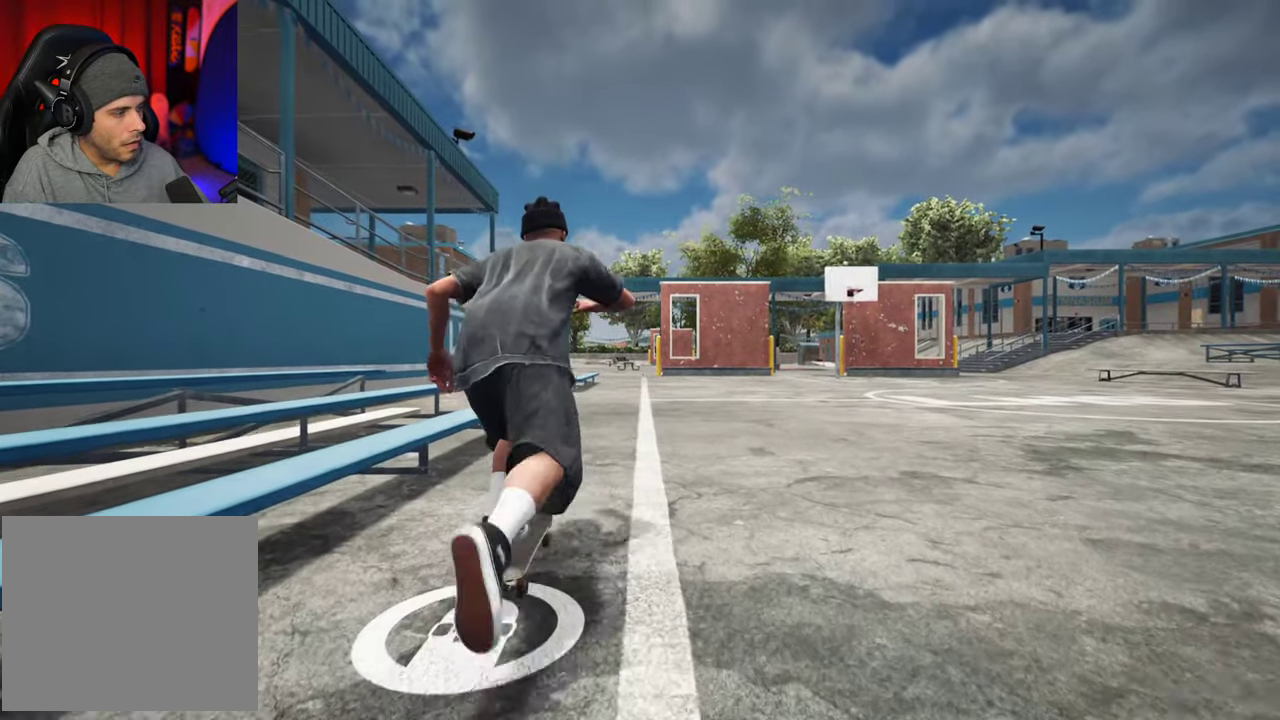
{"dt_ms": 600, "buttons": ["A"], "left_stick": "center", "right_stick": "center", "events": []}
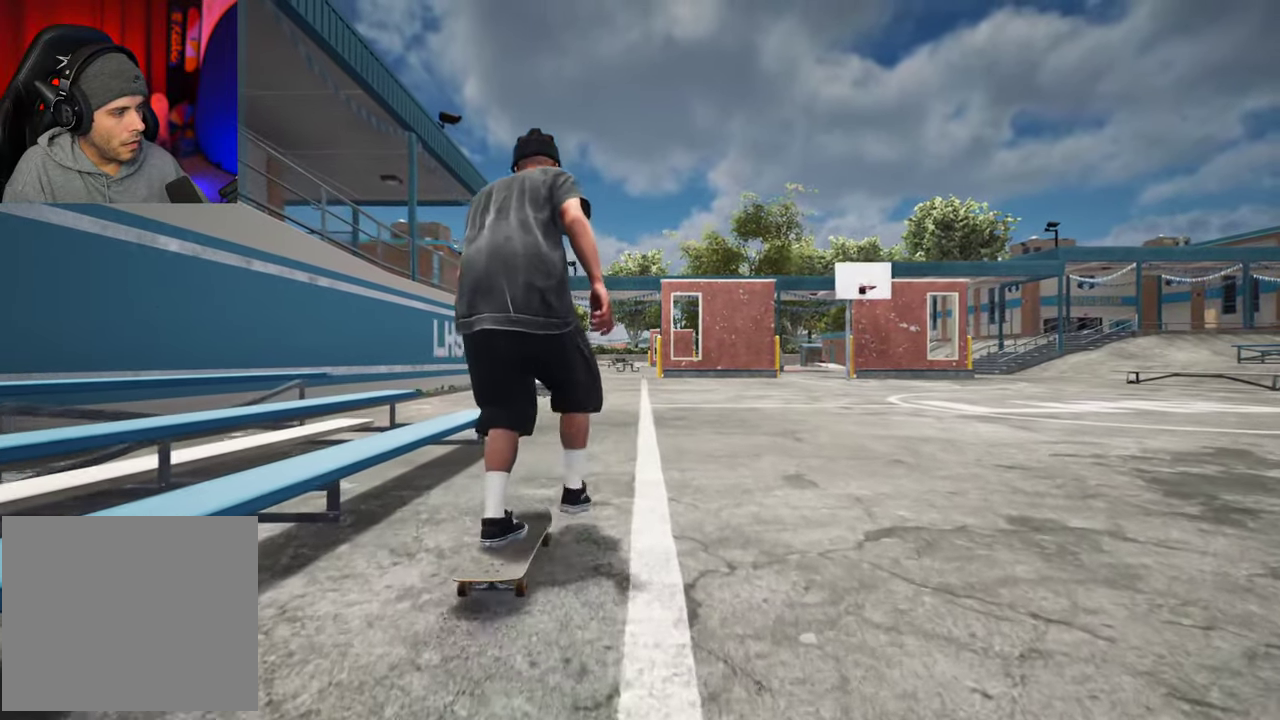
{"dt_ms": 700, "buttons": ["A"], "left_stick": "center", "right_stick": "center", "events": []}
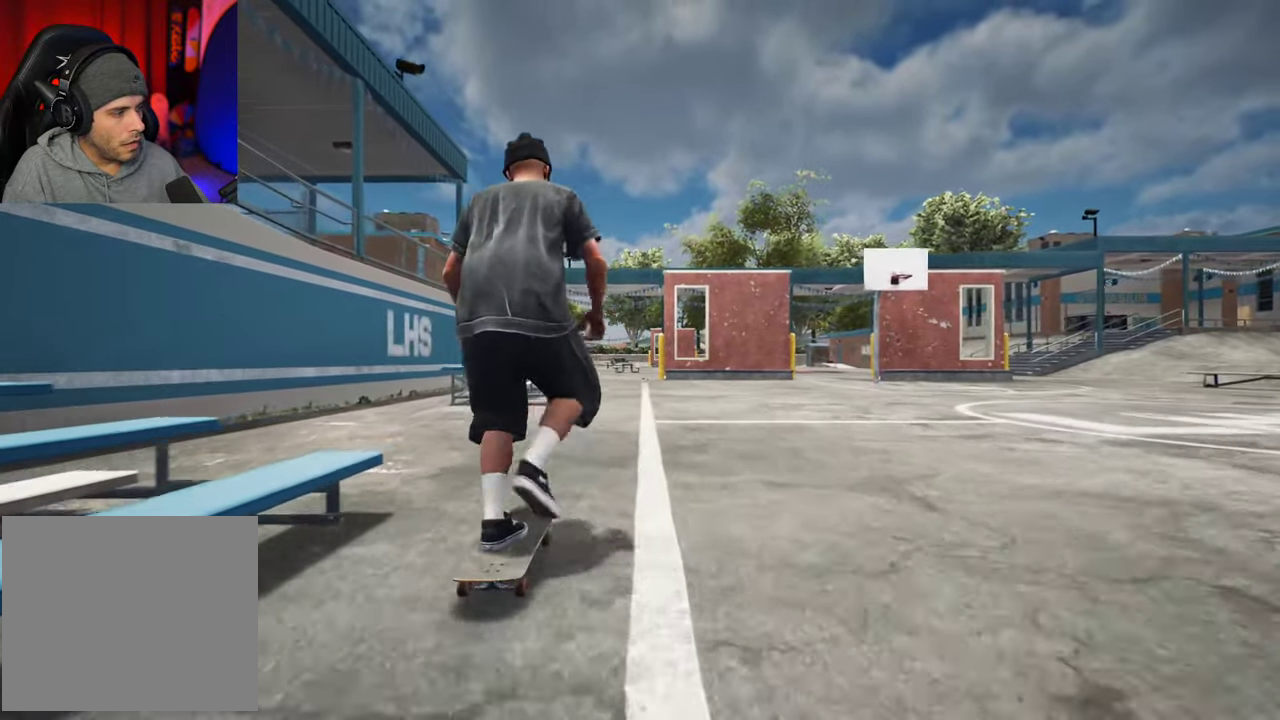
{"dt_ms": 300, "buttons": ["A"], "left_stick": "center", "right_stick": "center", "events": []}
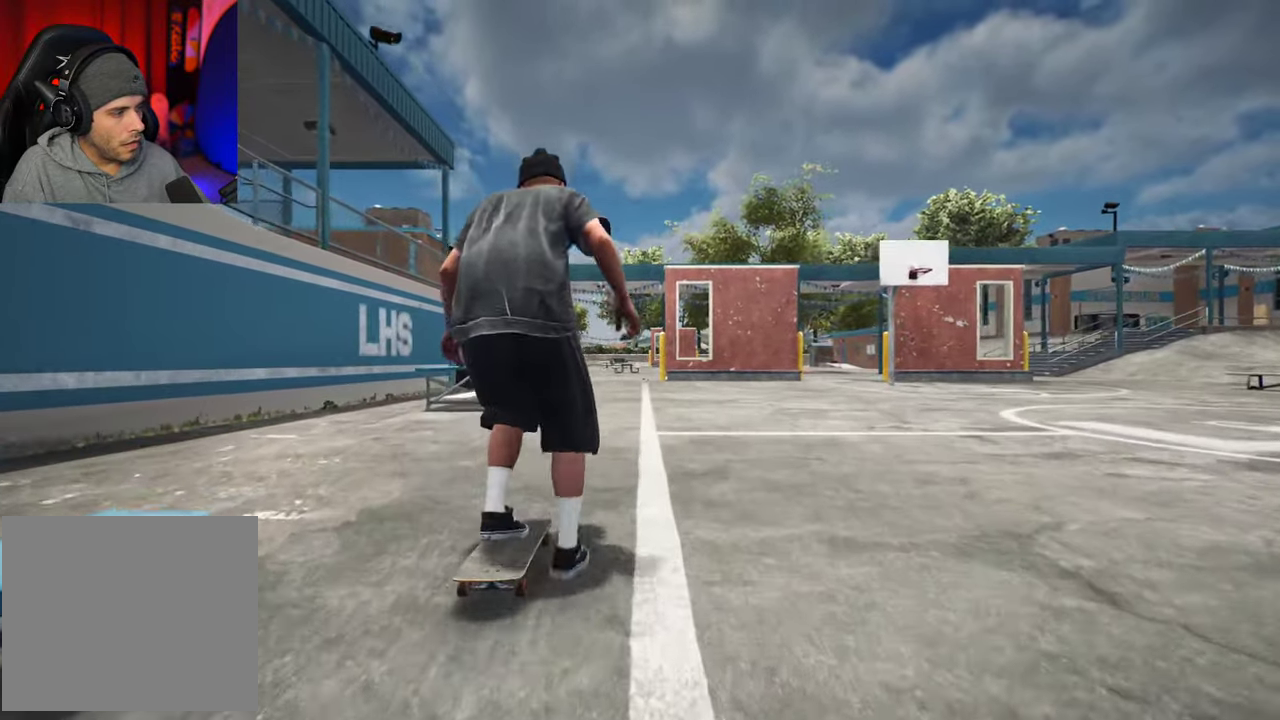
{"dt_ms": 400, "buttons": [], "left_stick": "center", "right_stick": "center", "events": [[333, "A", "up"]]}
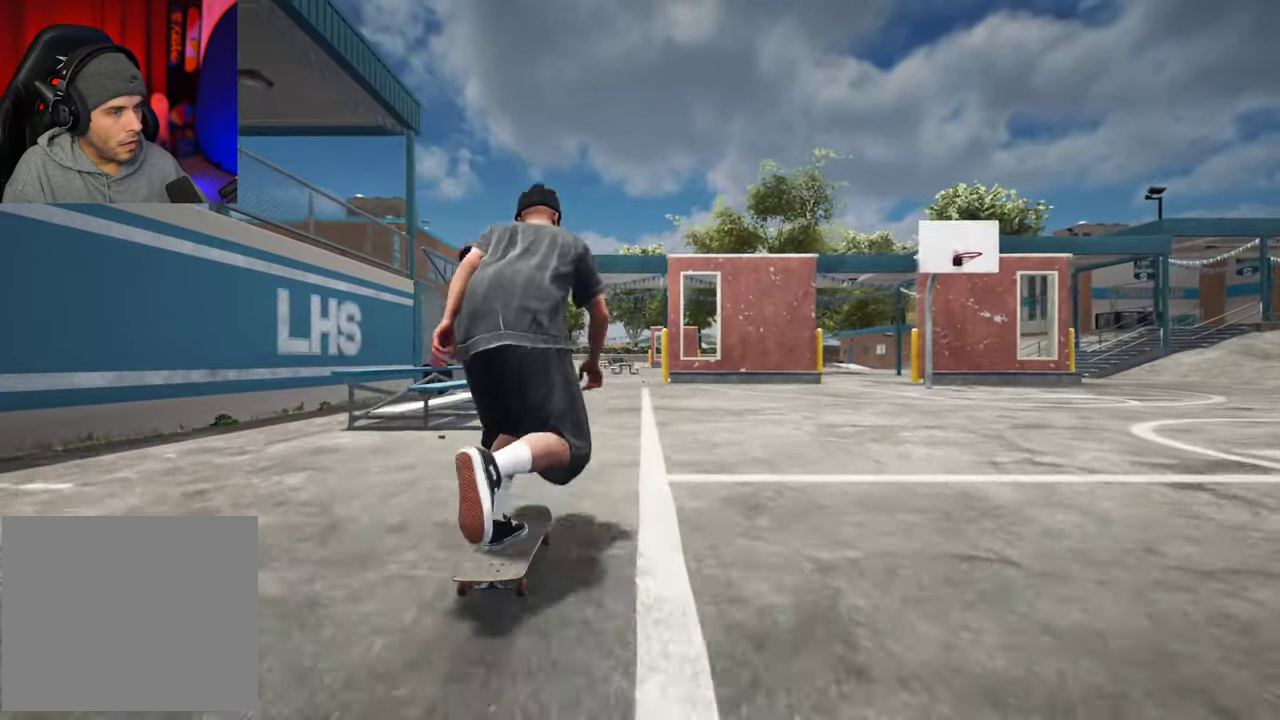
{"dt_ms": 700, "buttons": [], "left_stick": "center", "right_stick": "center", "events": [[150, "L2", "down"], [200, "L2", "up"], [367, "A", "down"], [450, "A", "up"]]}
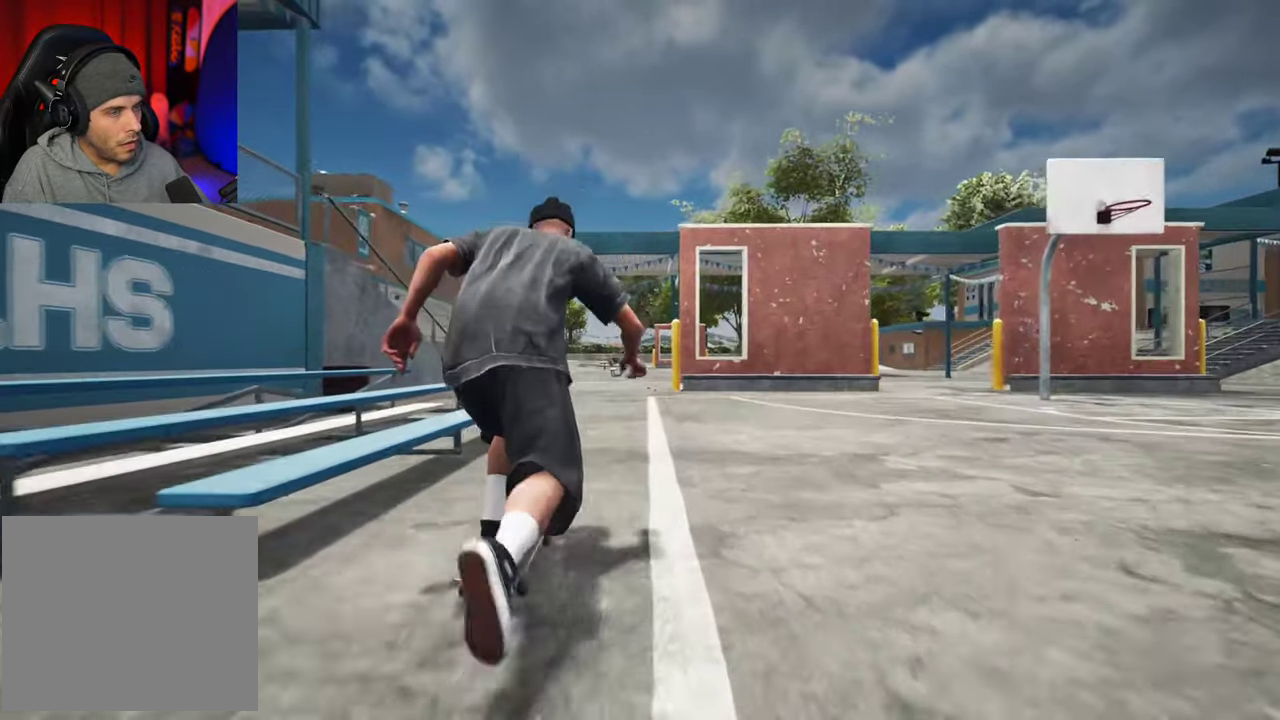
{"dt_ms": 400, "buttons": [], "left_stick": "center", "right_stick": "center", "events": [[217, "L2", "down"], [283, "L2", "up"]]}
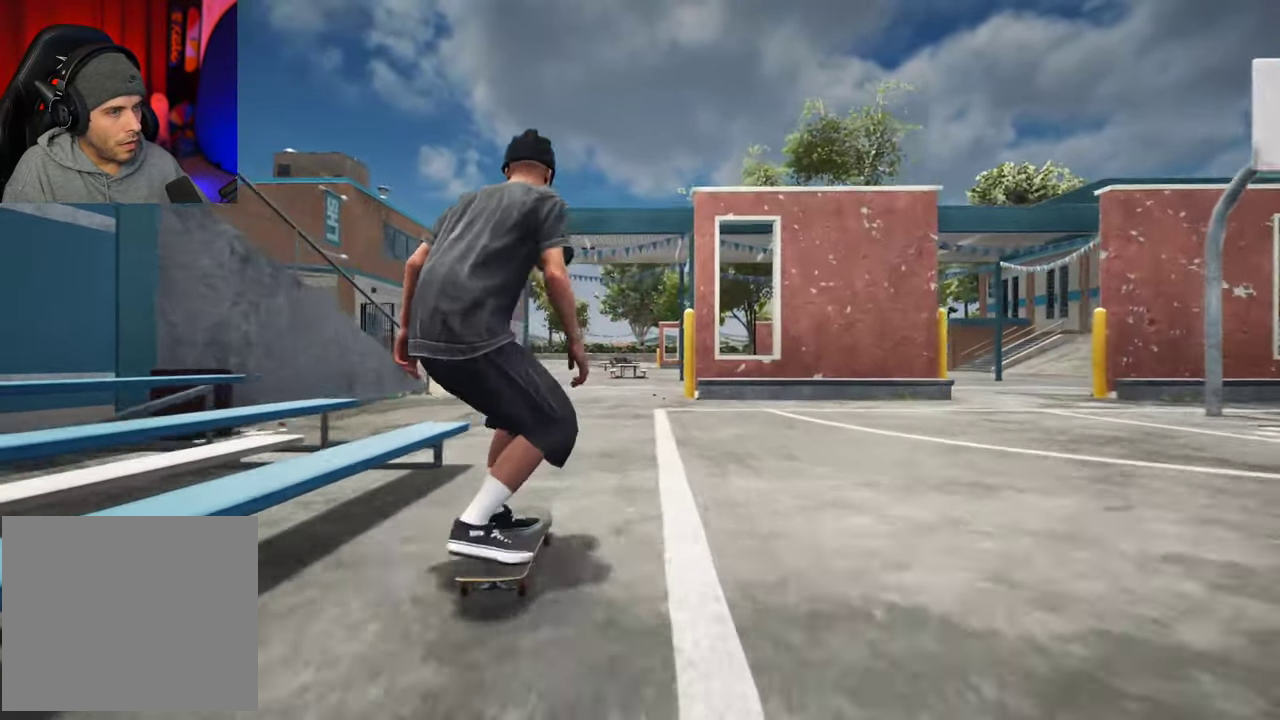
{"dt_ms": 300, "buttons": [], "left_stick": "center", "right_stick": "center", "events": []}
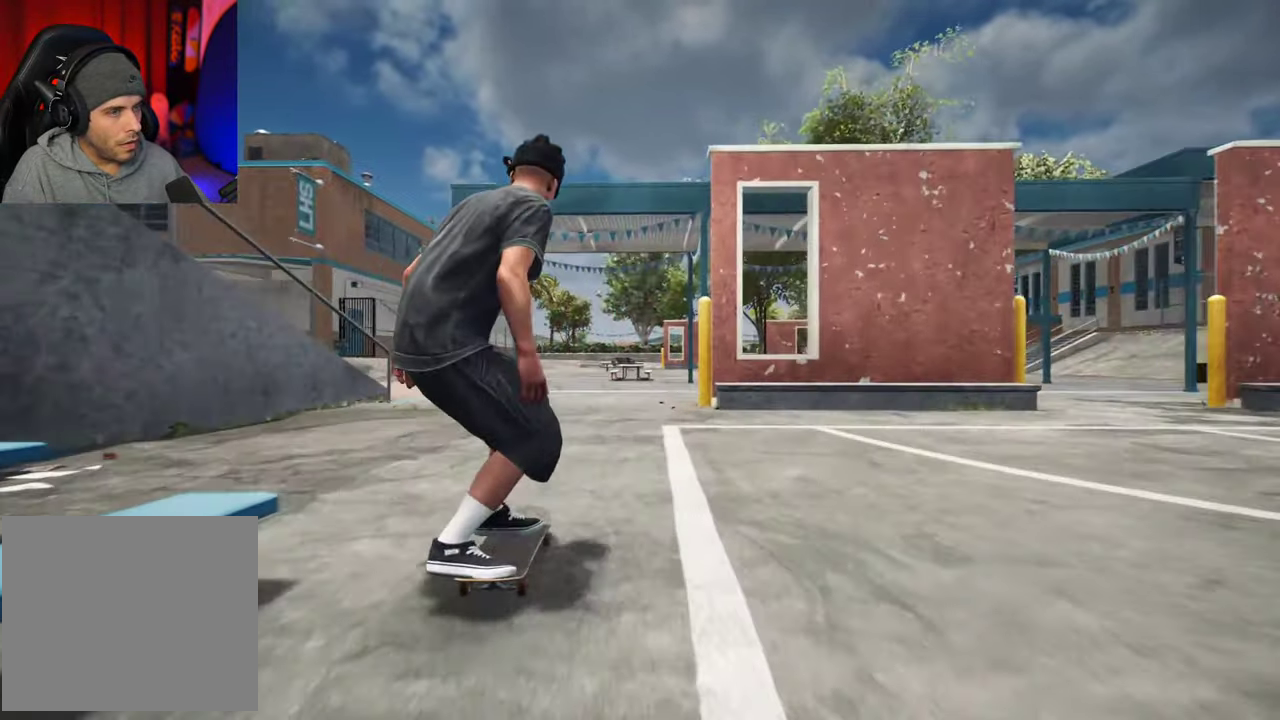
{"dt_ms": 700, "buttons": ["R2"], "left_stick": "center", "right_stick": "center", "events": [[667, "R2", "down"]]}
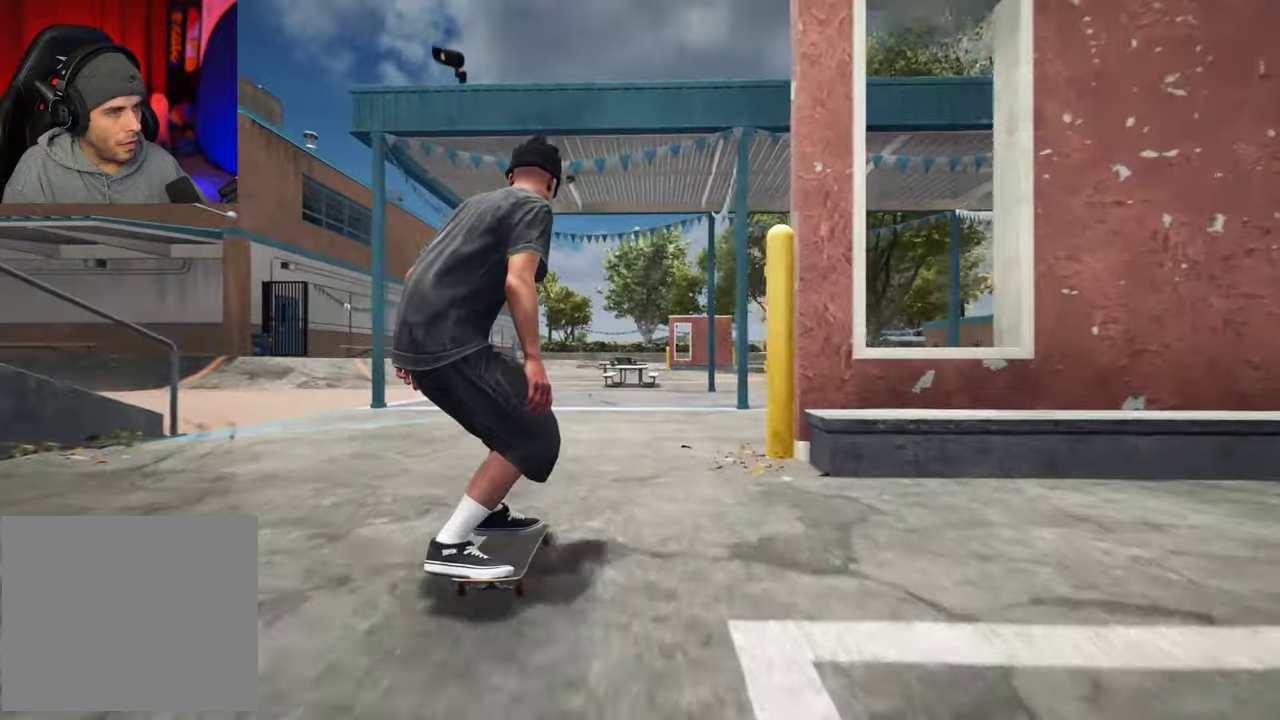
{"dt_ms": 700, "buttons": [], "left_stick": "center", "right_stick": "center", "events": [[17, "R2", "up"]]}
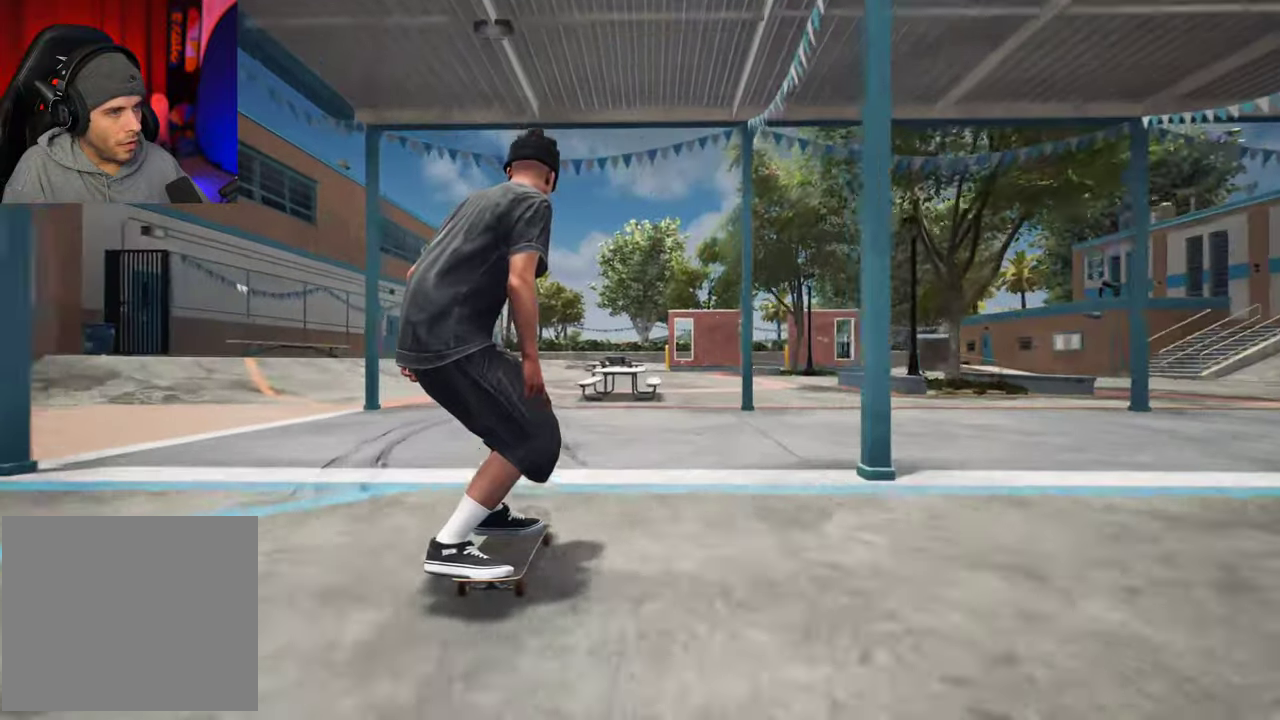
{"dt_ms": 300, "buttons": [], "left_stick": "center", "right_stick": "down", "events": [[67, "right_stick", "down"]]}
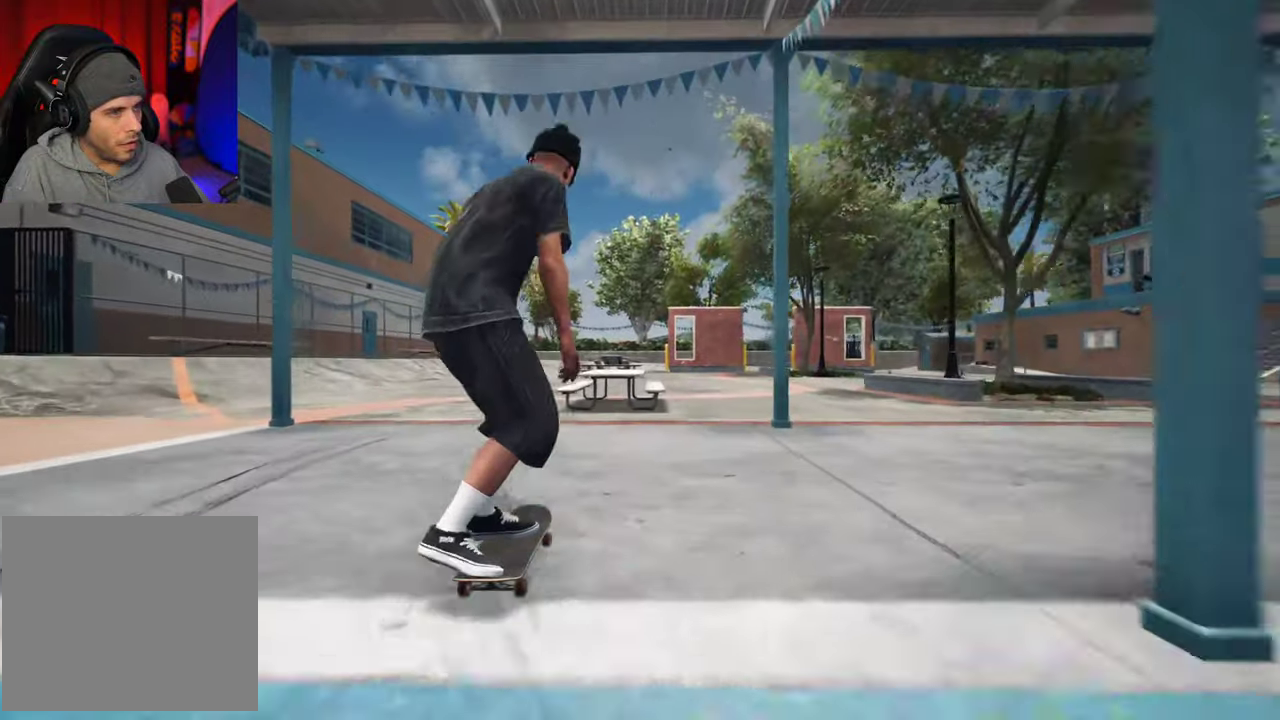
{"dt_ms": 400, "buttons": [], "left_stick": "up-left", "right_stick": "center", "events": [[350, "left_stick", "up-left"], [350, "right_stick", "center"]]}
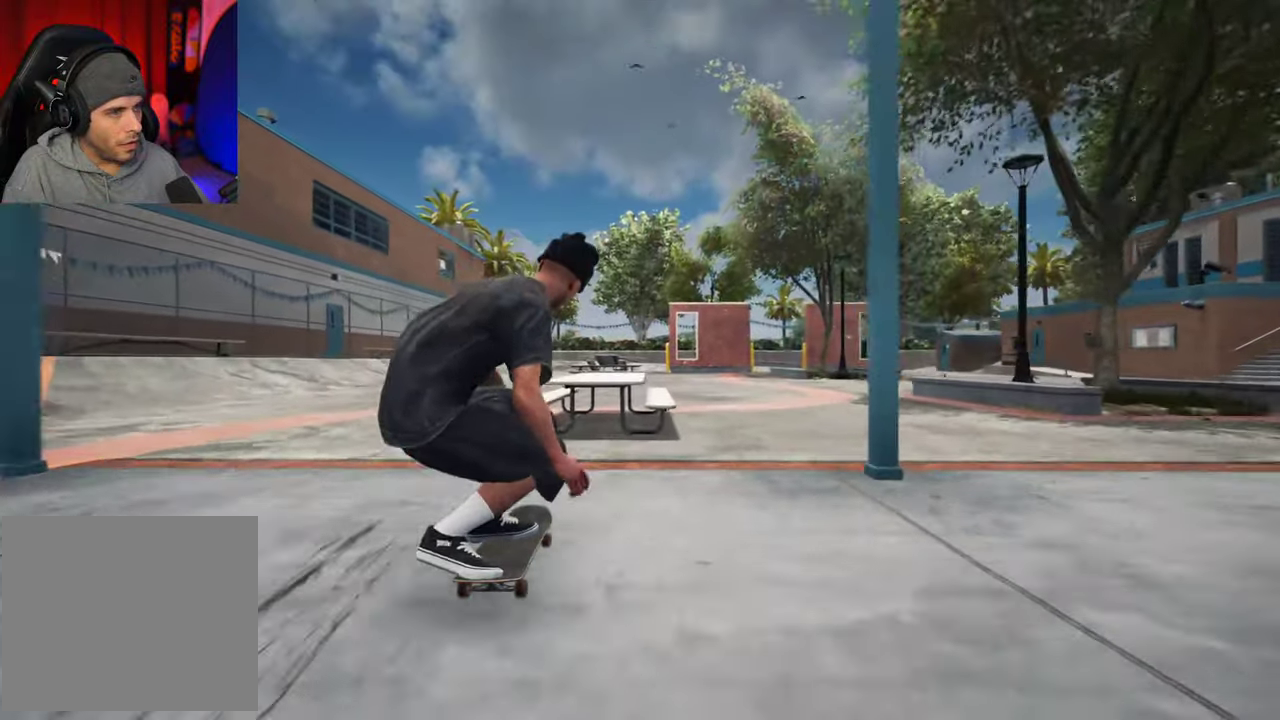
{"dt_ms": 700, "buttons": [], "left_stick": "up", "right_stick": "center", "events": [[50, "left_stick", "center"], [317, "left_stick", "up"]]}